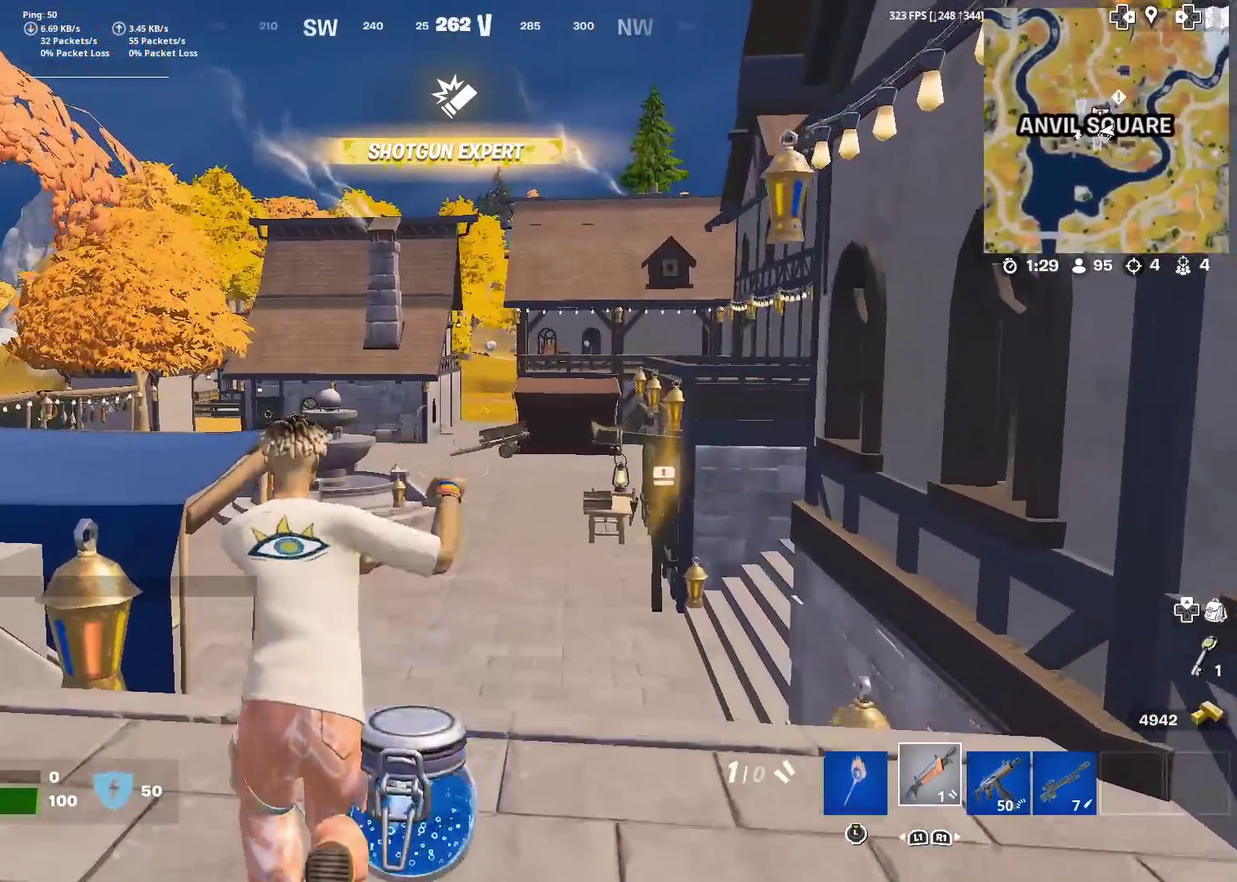
Gameplay with a controller (PlayStation layout); each line is a JSON object with the inputs held at the frame after it (dt_ms = milliseconds from this image to that frame). "events" lists button and stick changes between this image and that frame as [ms after this image, input, new state], when the widget could be followed in between. Not read: L1 L2 R1 TOUCHPAD.
{"dt_ms": 600, "buttons": [], "left_stick": "right", "right_stick": "right", "events": [[83, "SQUARE", "down"], [116, "left_stick", "up-right"], [133, "right_stick", "down-right"], [217, "SQUARE", "up"], [217, "right_stick", "right"], [433, "left_stick", "right"]]}
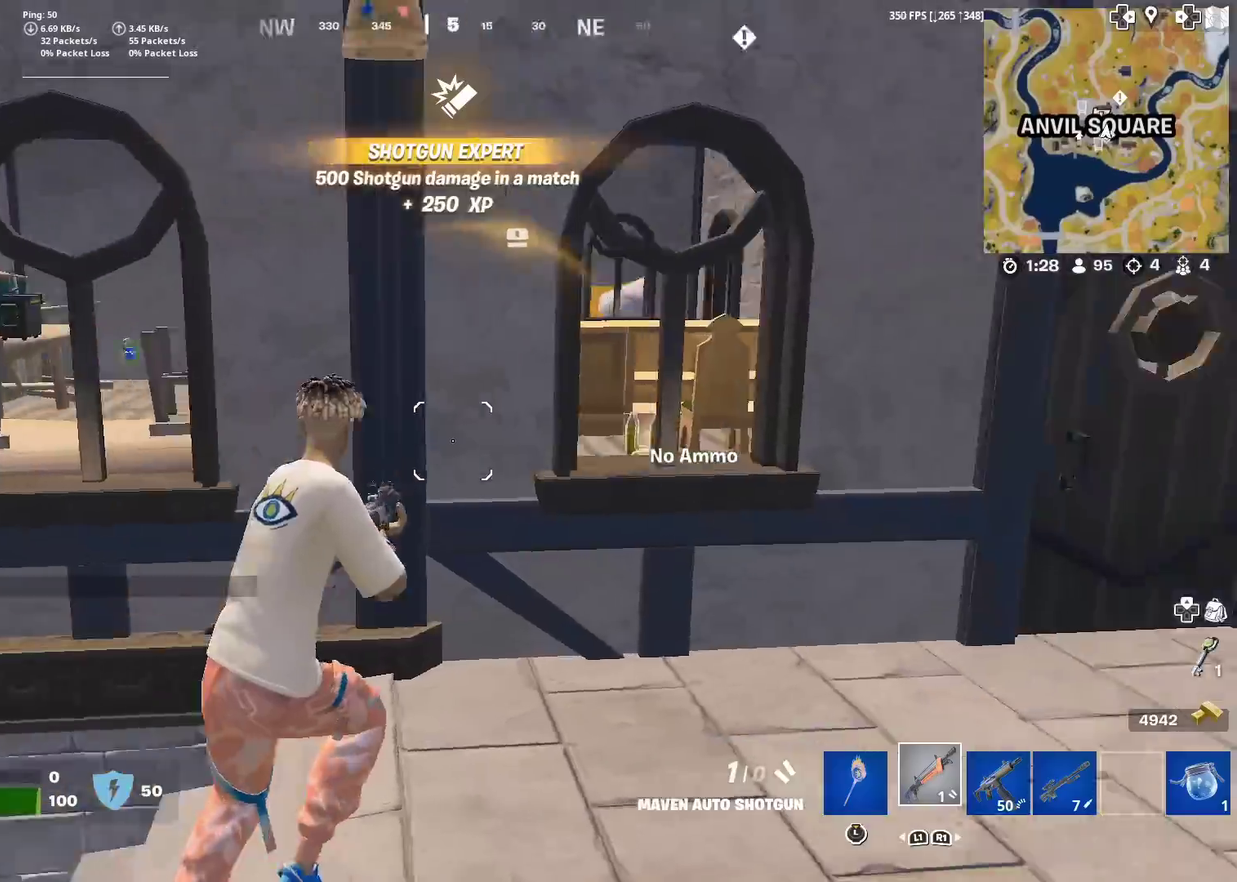
{"dt_ms": 301, "buttons": [], "left_stick": "up-right", "right_stick": "right", "events": [[67, "left_stick", "up-right"], [217, "right_stick", "center"], [267, "right_stick", "right"]]}
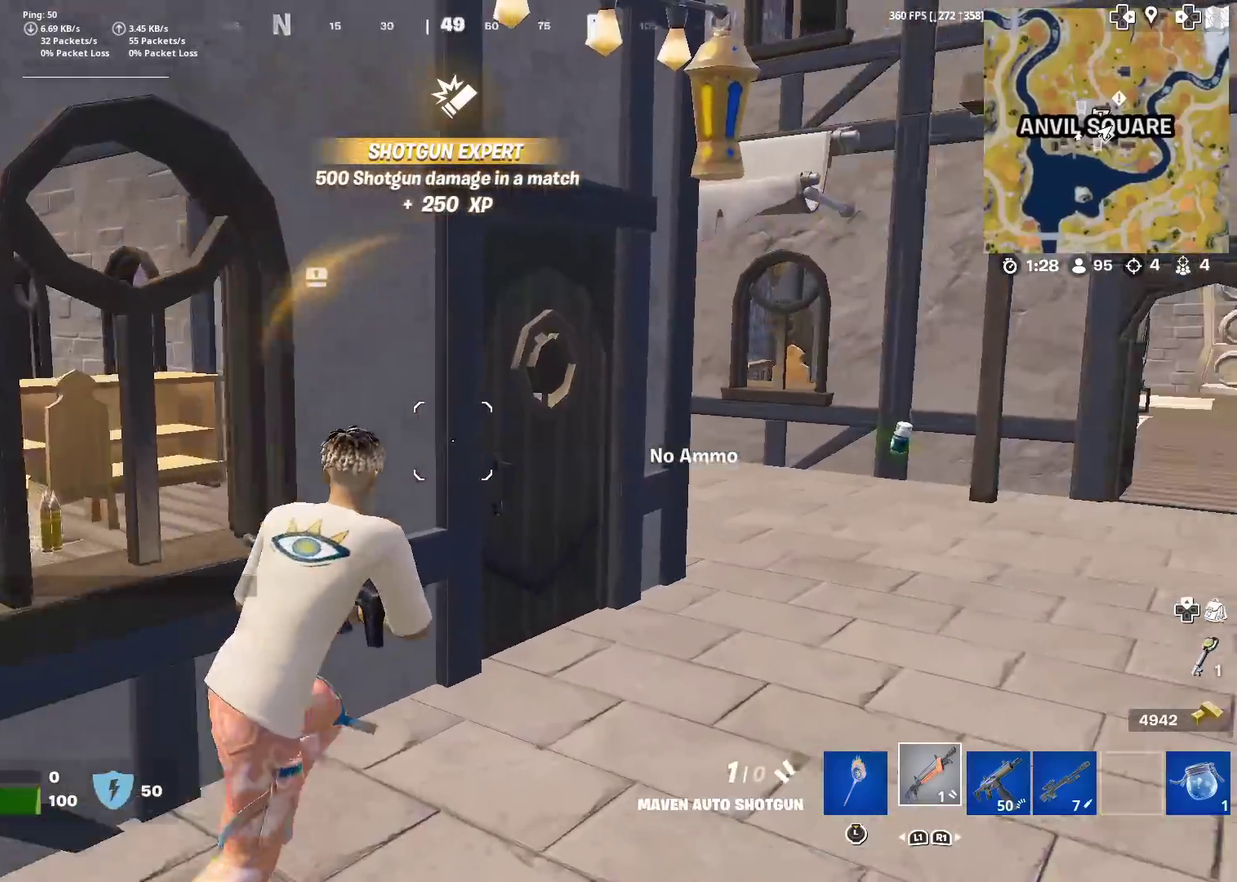
{"dt_ms": 900, "buttons": [], "left_stick": "up-left", "right_stick": "left"}
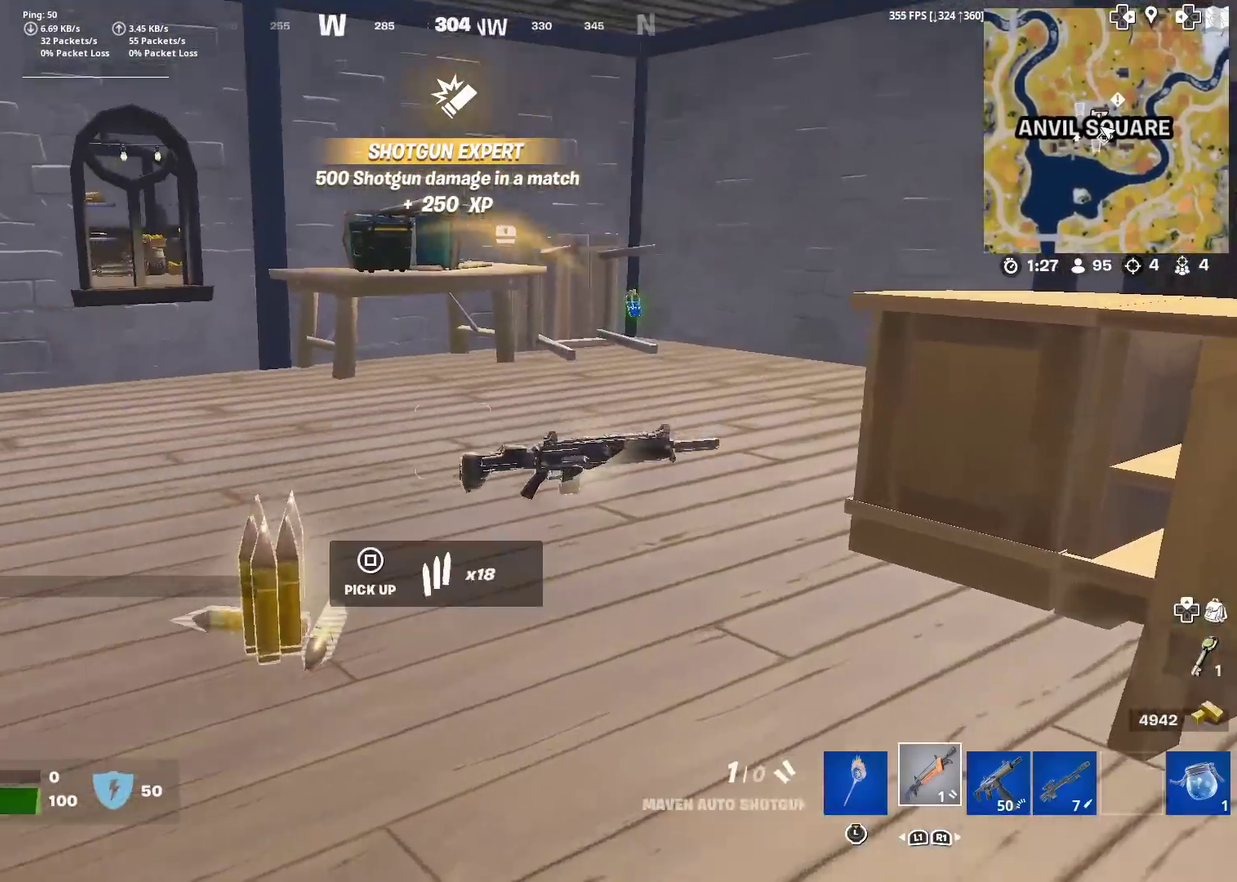
{"dt_ms": 301, "buttons": [], "left_stick": "up", "right_stick": "right", "events": [[17, "right_stick", "center"], [201, "left_stick", "up"], [234, "right_stick", "right"]]}
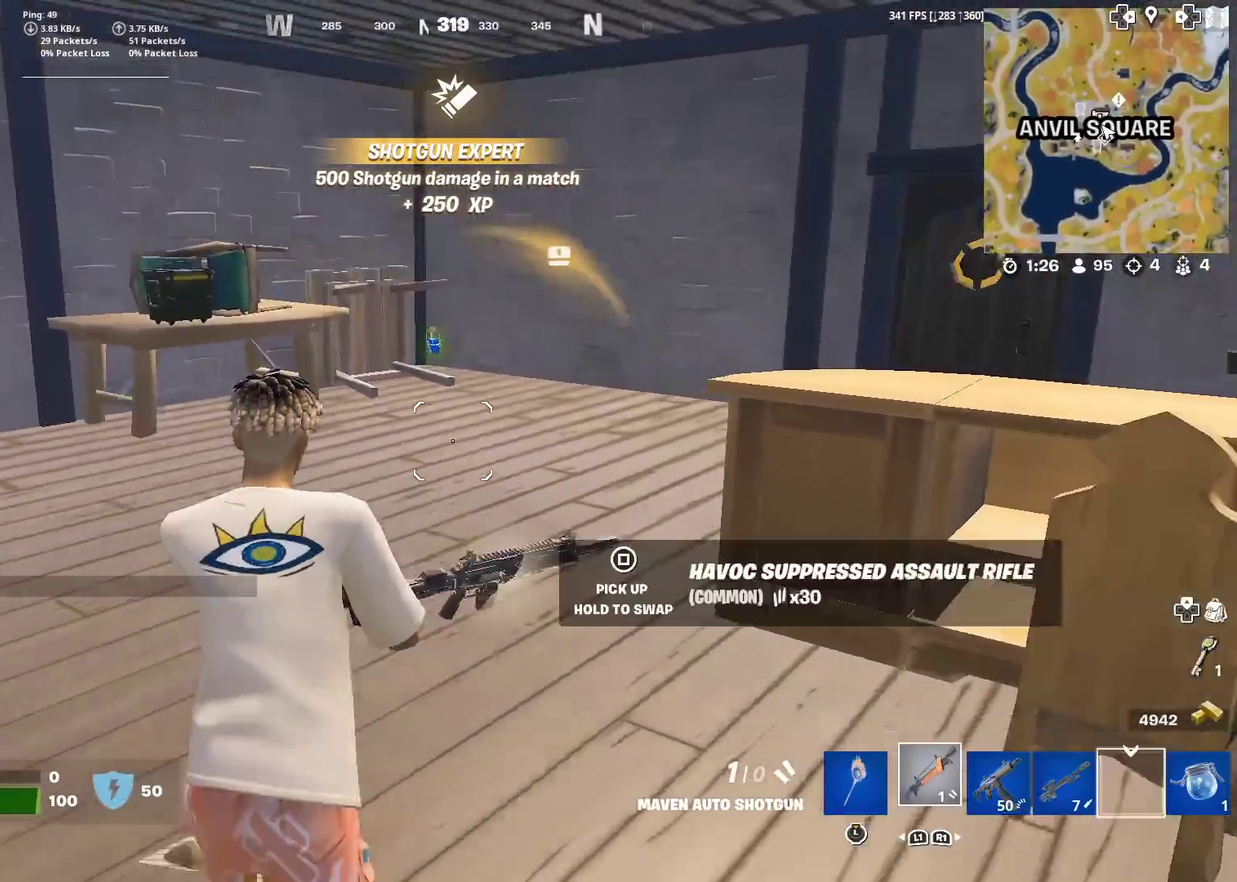
{"dt_ms": 700, "buttons": [], "left_stick": "up", "right_stick": "center", "events": [[100, "left_stick", "up-left"], [100, "right_stick", "center"], [450, "left_stick", "up"]]}